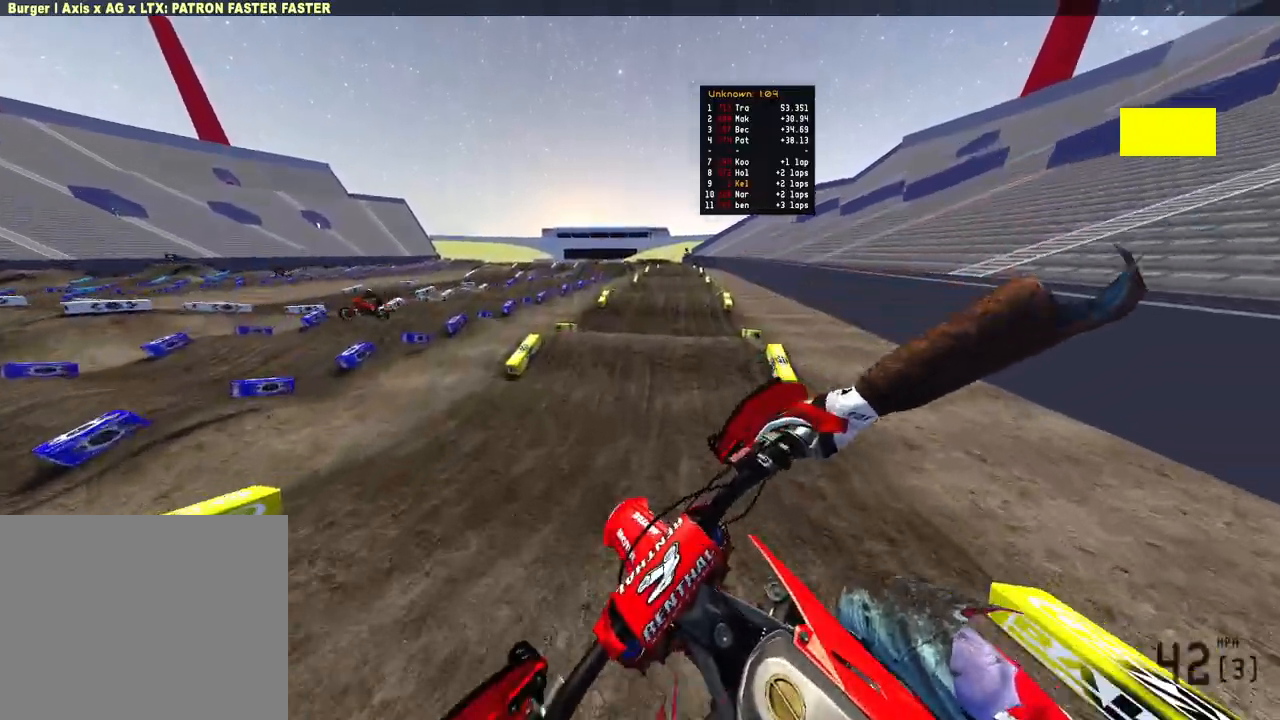
Gameplay with a controller (PlayStation layout); each line is a JSON object with the inputs held at the frame after it. "events" lists button and stick changes between this image and that frame as [ms after this image, input, new state], when the widget could be followed in between.
{"buttons": ["R2", "R3"], "left_stick": "center", "right_stick": "down-left", "events": [[367, "left_stick", "center"], [400, "R3", "down"], [400, "right_stick", "down-left"]]}
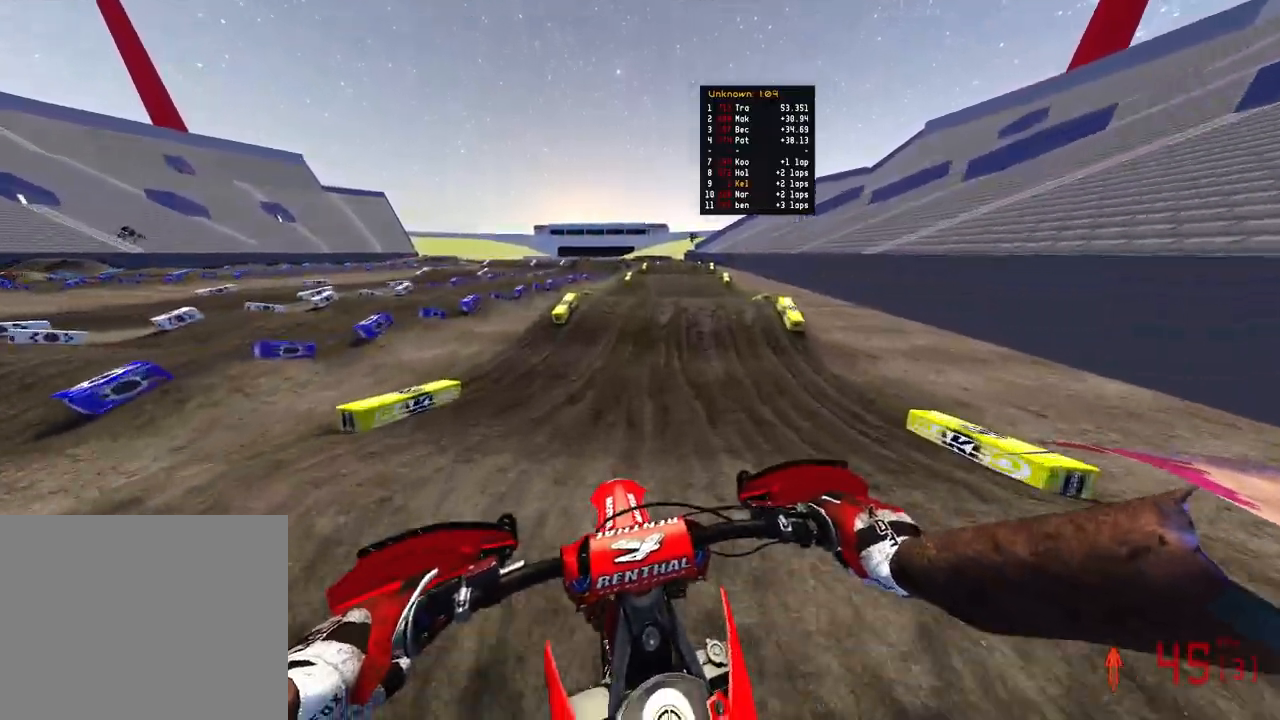
{"buttons": ["R2"], "left_stick": "up-right", "right_stick": "center", "events": [[17, "R3", "up"], [167, "right_stick", "center"], [367, "left_stick", "up-right"]]}
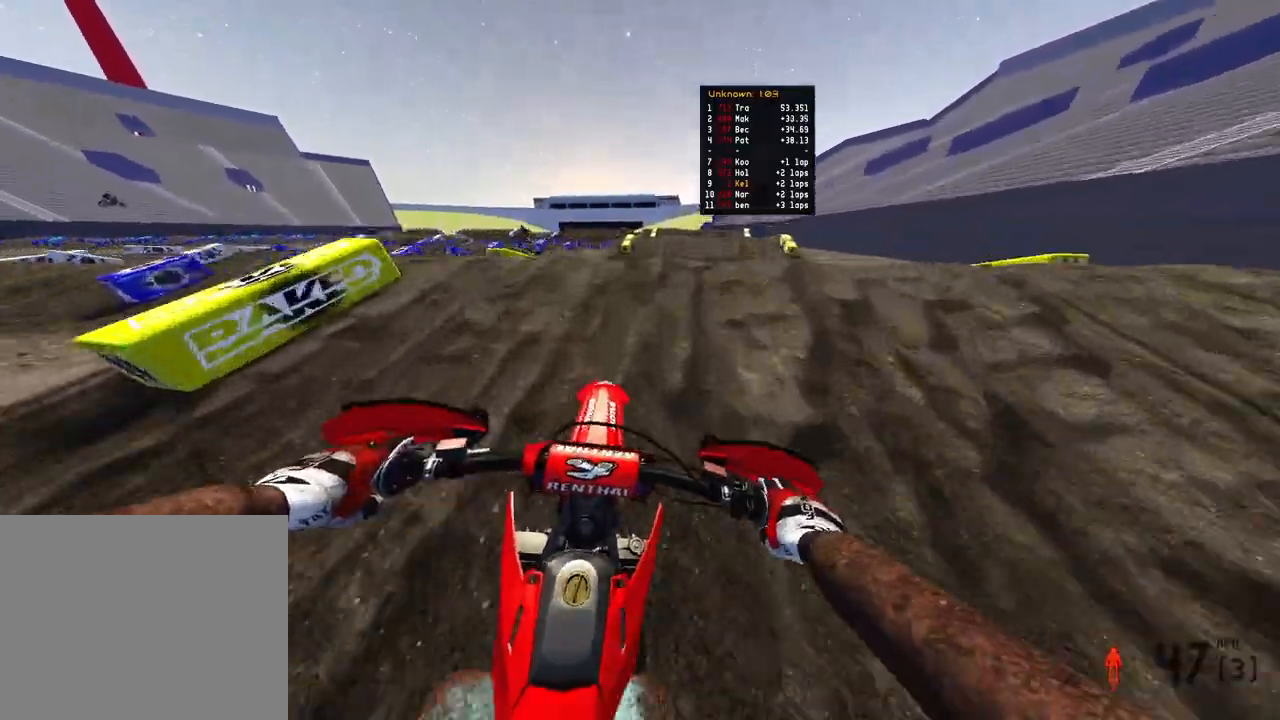
{"buttons": ["R2"], "left_stick": "up-left", "right_stick": "up-left", "events": [[17, "R3", "down"], [117, "R3", "up"], [150, "left_stick", "up-left"], [467, "right_stick", "up-left"]]}
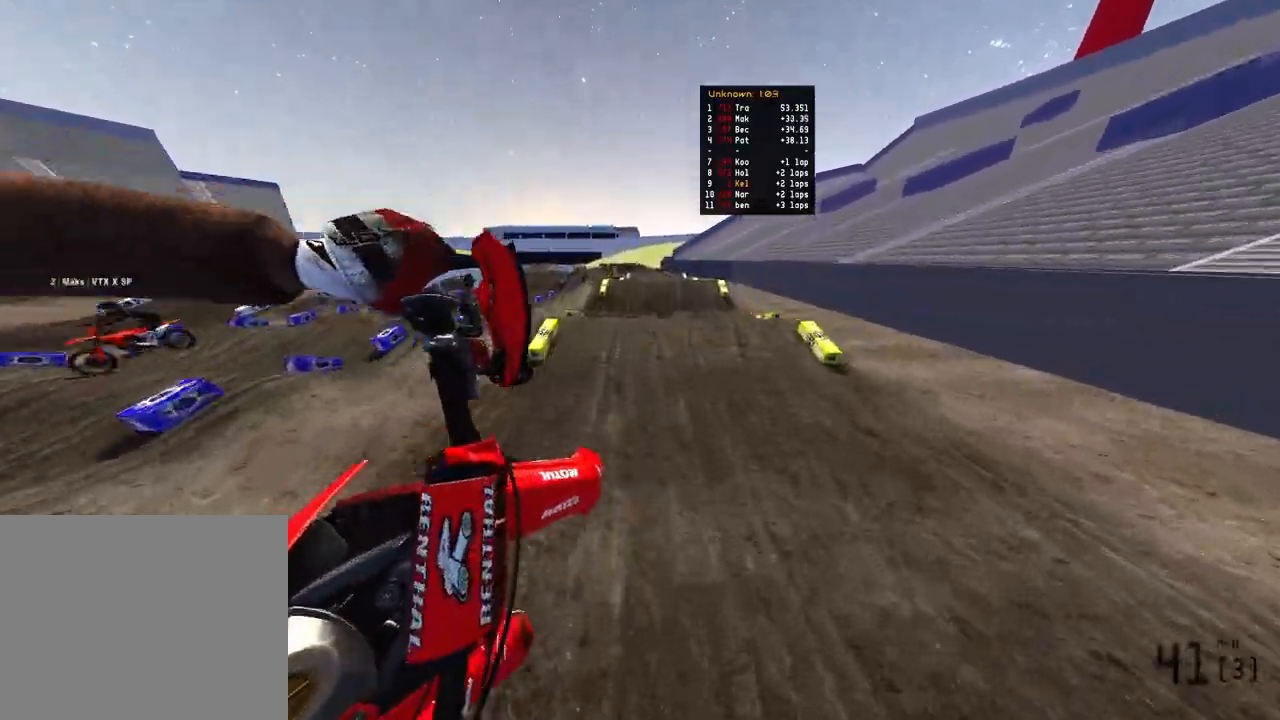
{"buttons": ["R2"], "left_stick": "up-right", "right_stick": "up", "events": [[167, "R3", "down"], [267, "R3", "up"], [333, "left_stick", "up-right"], [400, "right_stick", "up"]]}
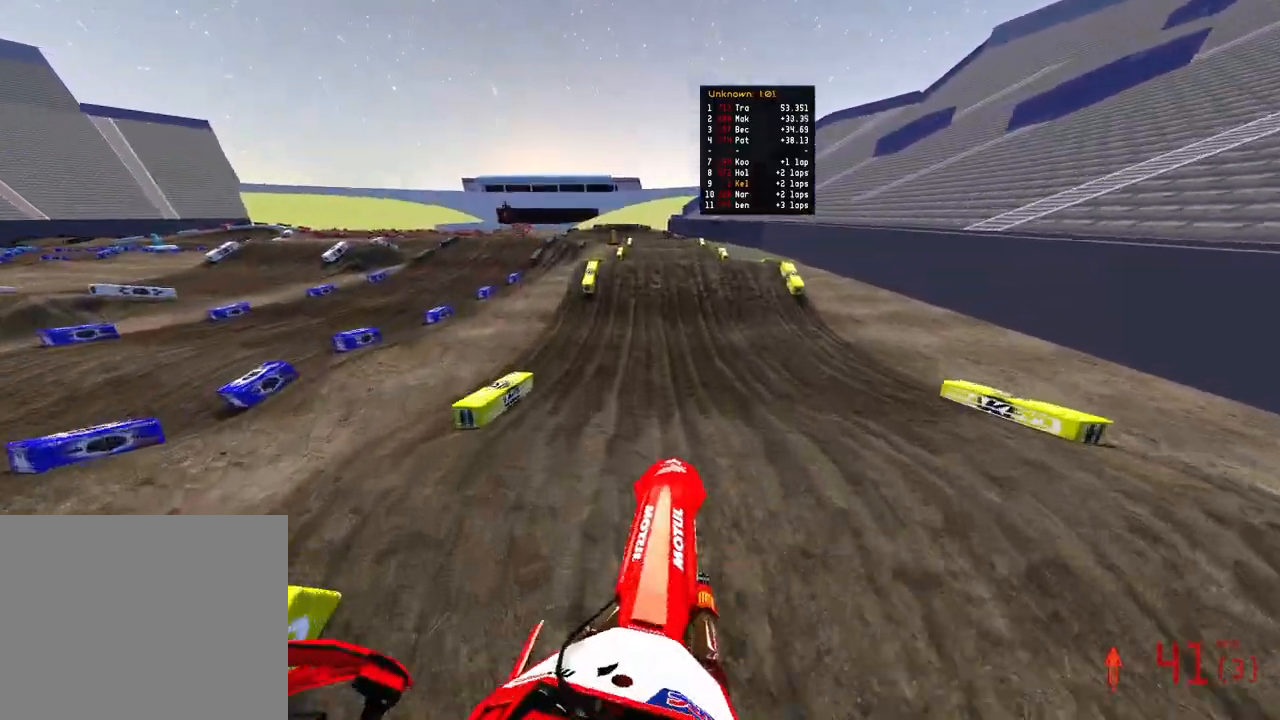
{"buttons": ["R2"], "left_stick": "center", "right_stick": "center", "events": [[433, "left_stick", "center"], [467, "right_stick", "center"]]}
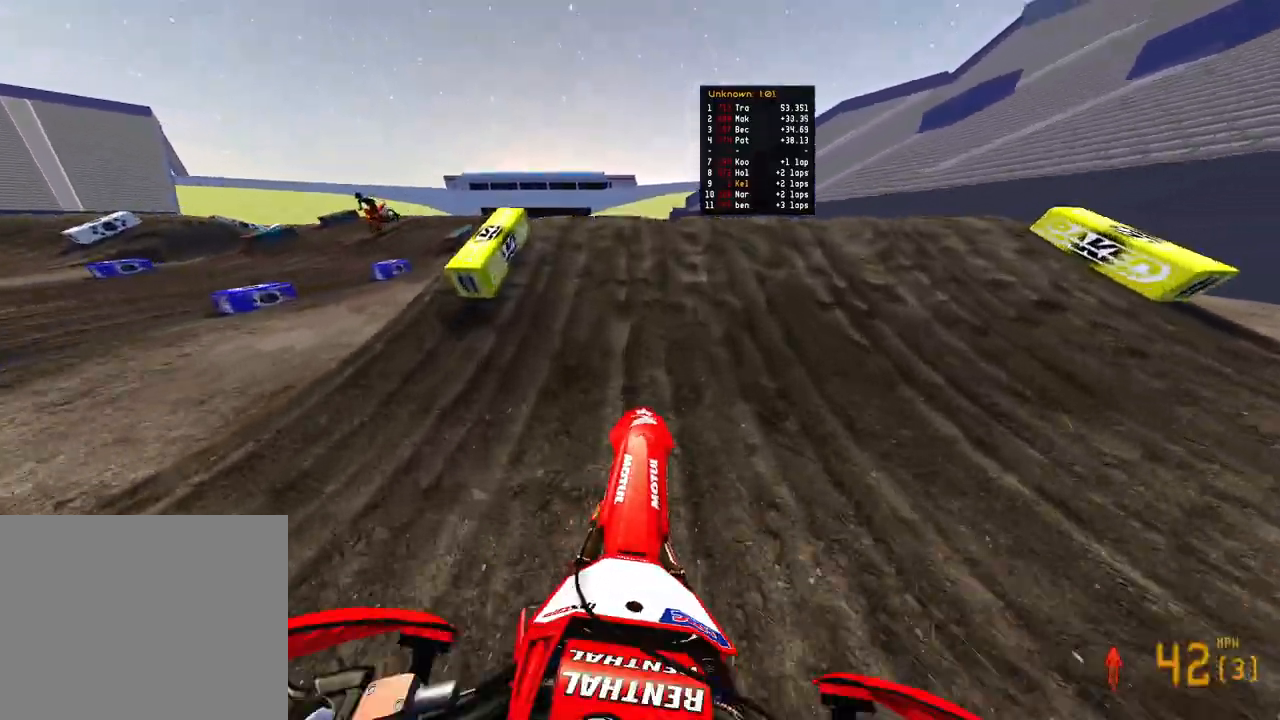
{"buttons": ["L2"], "left_stick": "up", "right_stick": "down-left", "events": [[117, "right_stick", "up-left"], [217, "R3", "down"], [267, "left_stick", "up"], [283, "right_stick", "up"], [300, "R3", "up"], [333, "R2", "up"], [400, "L2", "down"], [417, "right_stick", "center"], [483, "right_stick", "down-left"]]}
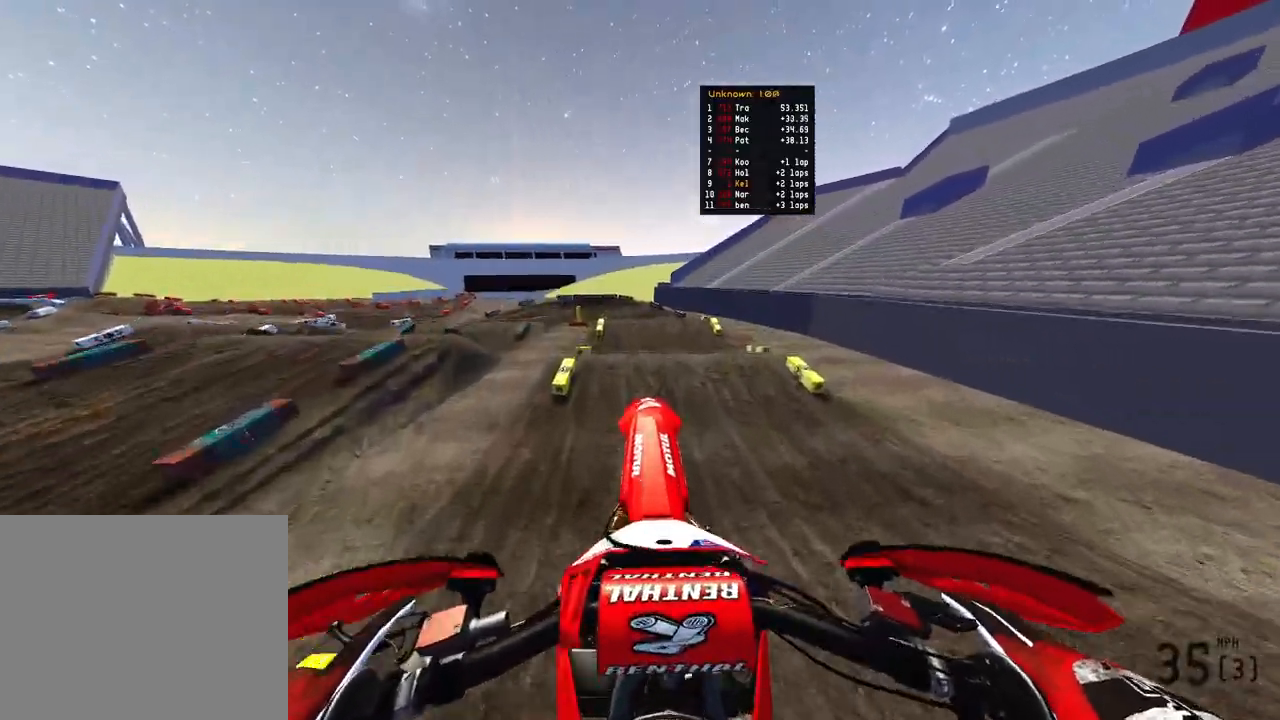
{"buttons": ["R2"], "left_stick": "up", "right_stick": "down-left", "events": [[233, "L2", "up"], [383, "R2", "down"]]}
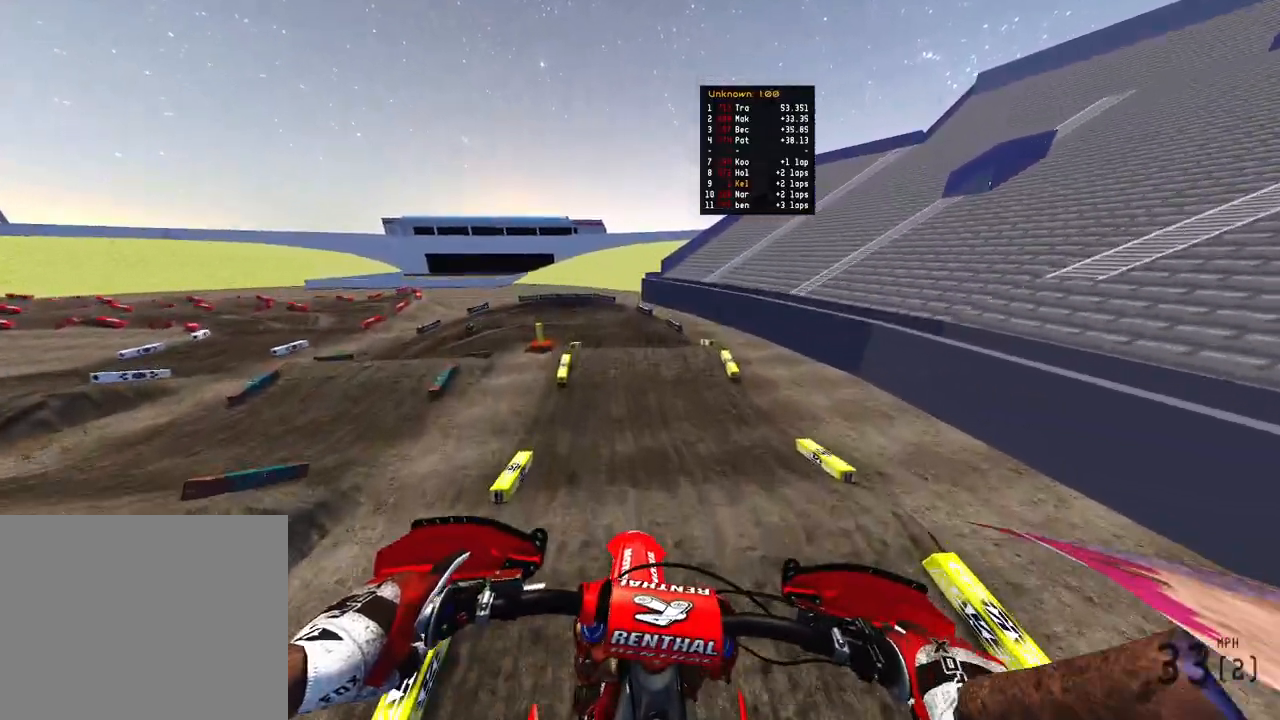
{"buttons": ["R2"], "left_stick": "up-left", "right_stick": "up-left", "events": [[100, "R3", "down"], [117, "right_stick", "left"], [233, "R3", "up"], [233, "right_stick", "up-left"], [450, "left_stick", "up-left"]]}
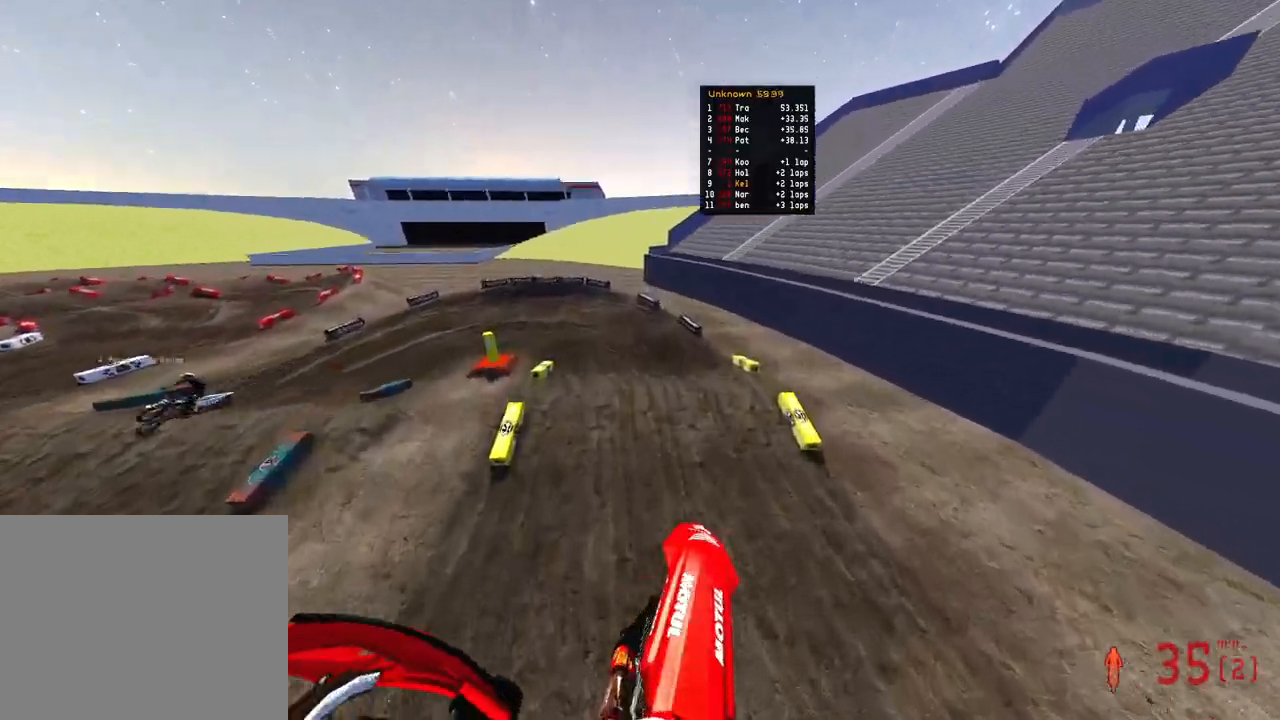
{"buttons": ["R2"], "left_stick": "up", "right_stick": "up-left", "events": [[183, "left_stick", "up"]]}
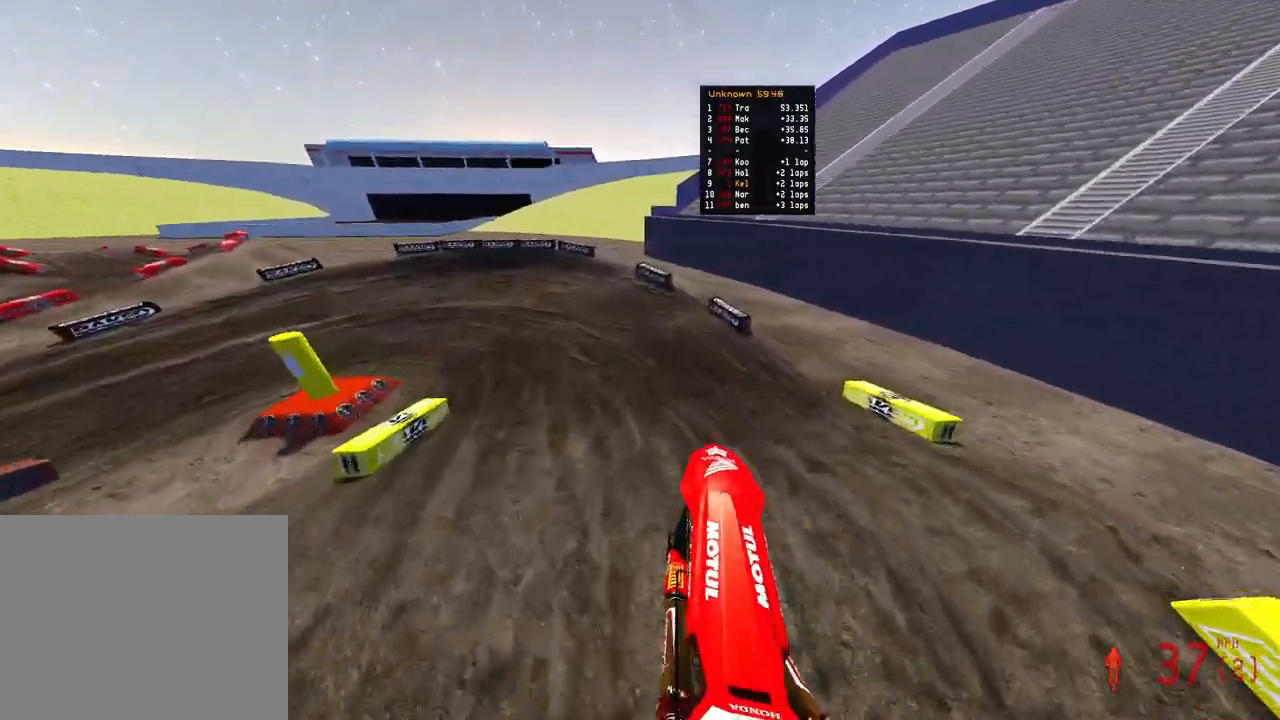
{"buttons": ["R2"], "left_stick": "up-left", "right_stick": "down", "events": [[17, "left_stick", "up-left"], [117, "right_stick", "center"], [217, "right_stick", "down"]]}
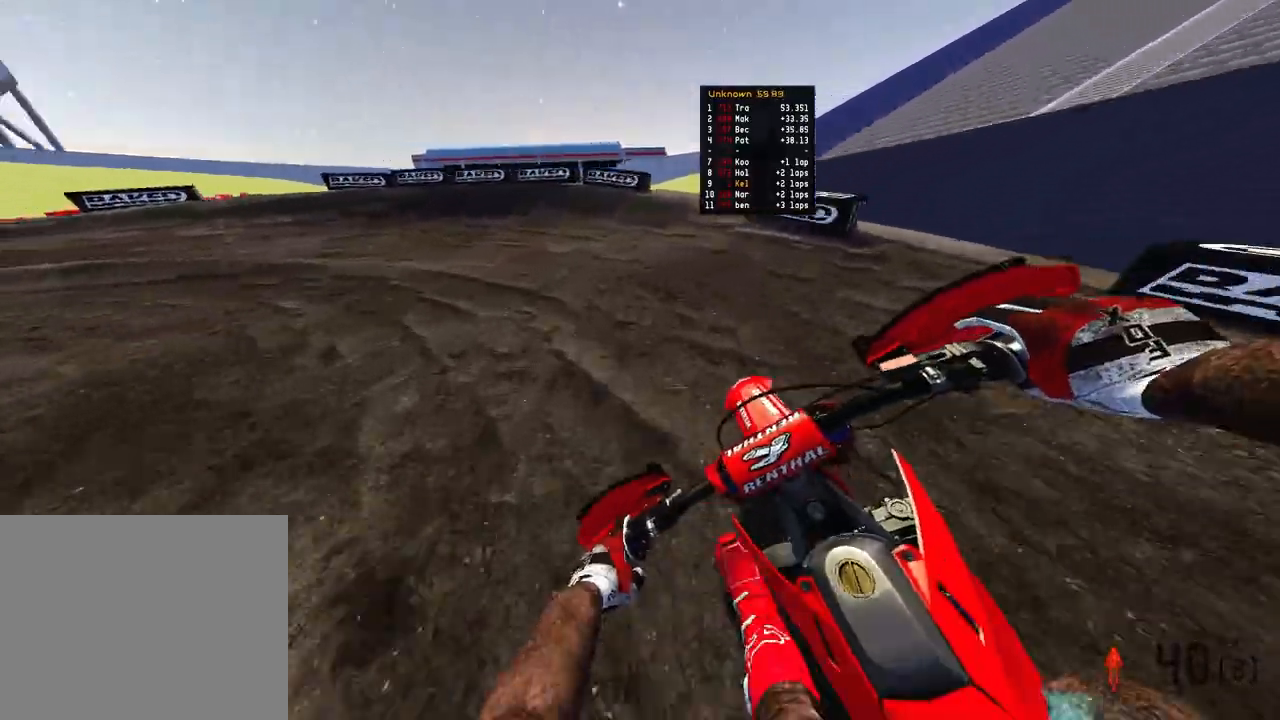
{"buttons": ["L2"], "left_stick": "up-left", "right_stick": "down-right", "events": [[33, "R2", "up"], [50, "right_stick", "down-right"], [133, "L2", "down"]]}
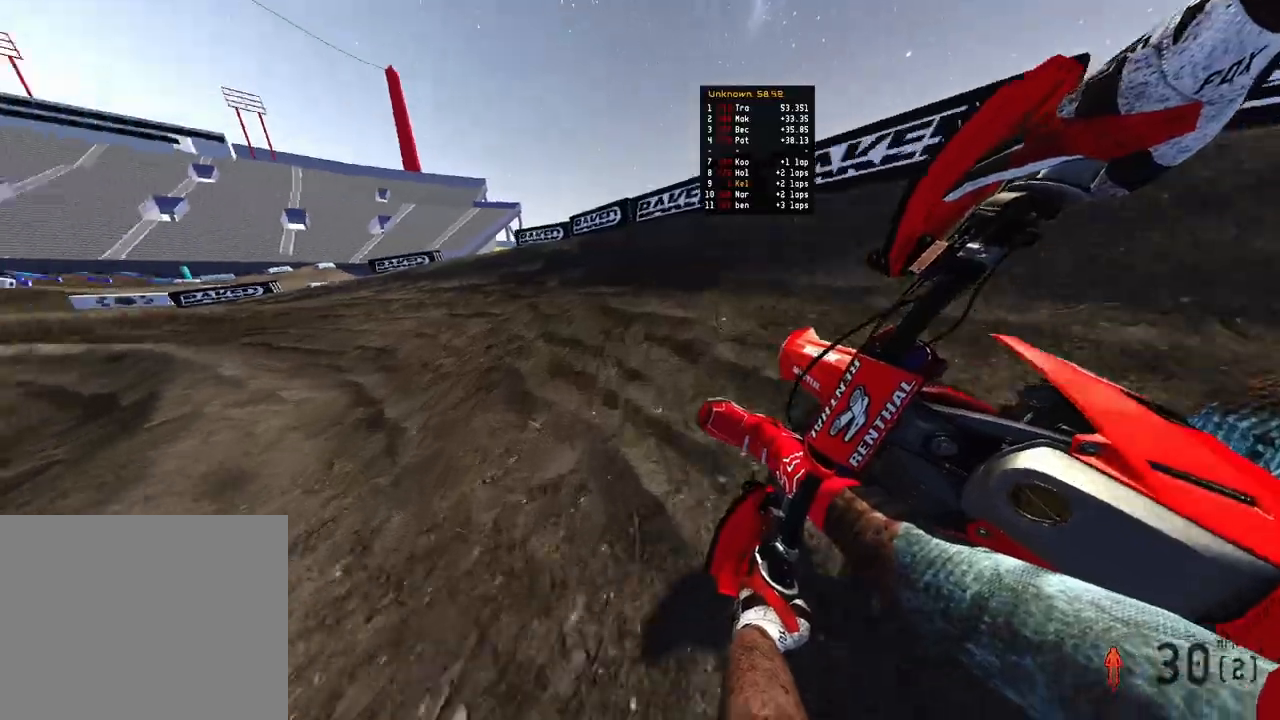
{"buttons": ["R2"], "left_stick": "up-left", "right_stick": "down-right", "events": [[200, "R2", "down"], [483, "L2", "up"]]}
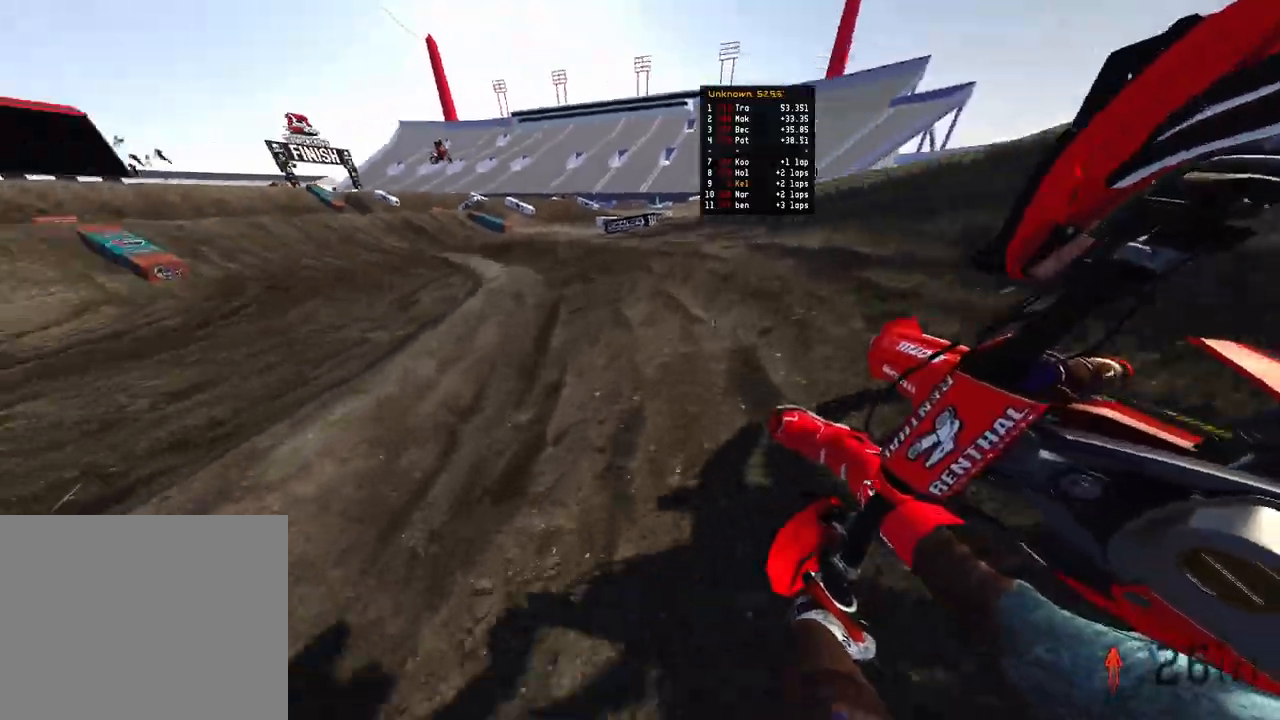
{"buttons": ["R2"], "left_stick": "up-left", "right_stick": "down-right", "events": []}
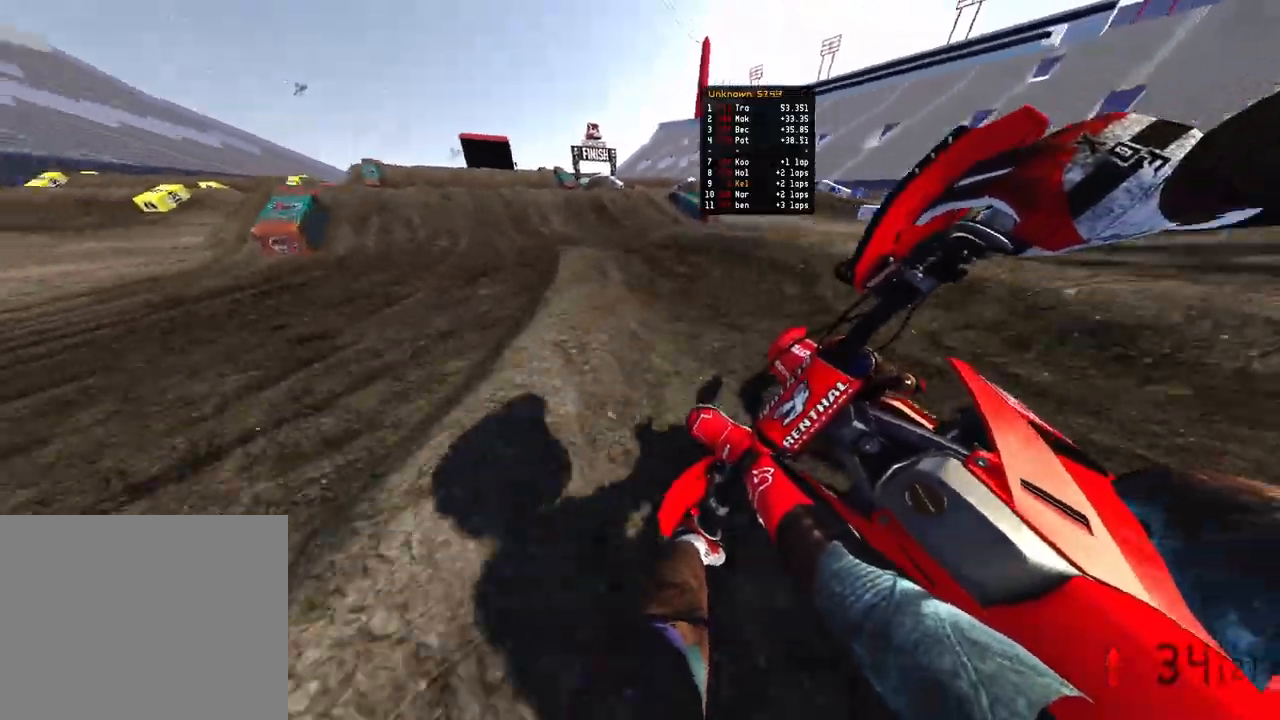
{"buttons": ["R2", "R3"], "left_stick": "up-left", "right_stick": "down", "events": [[250, "left_stick", "up"], [383, "right_stick", "down"], [450, "R3", "down"], [450, "left_stick", "up-left"]]}
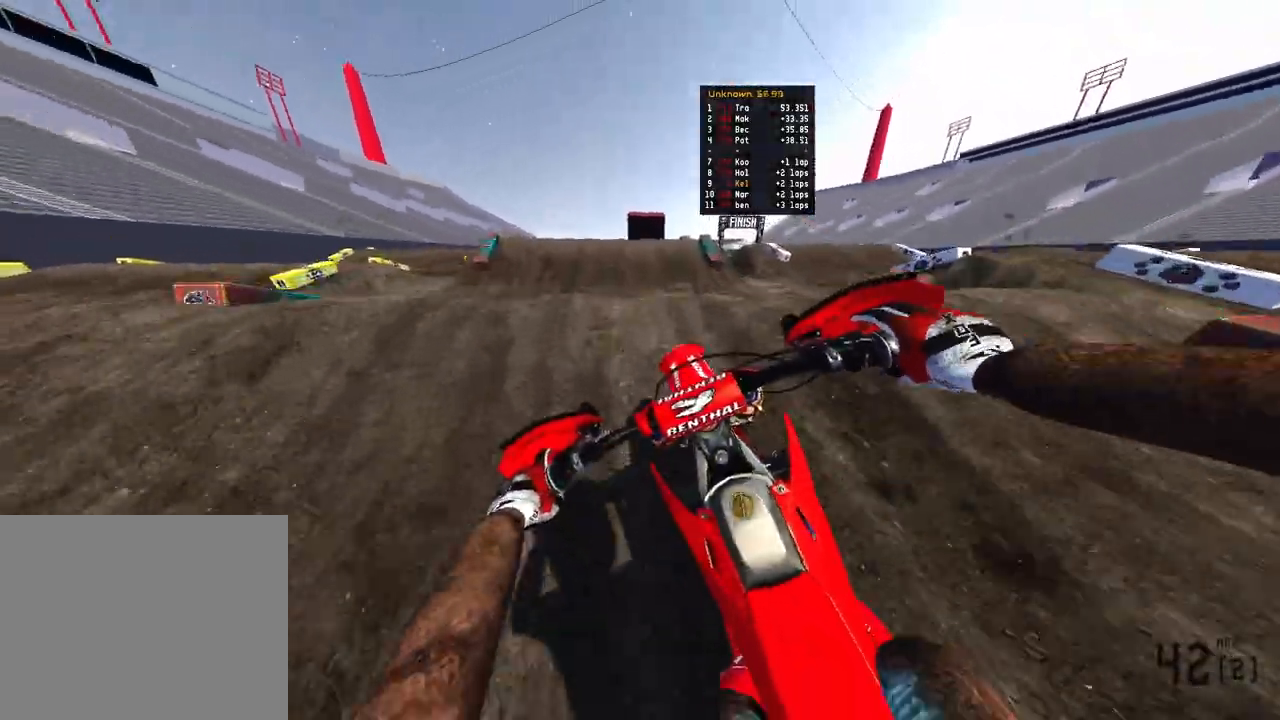
{"buttons": ["R2"], "left_stick": "up-right", "right_stick": "center", "events": [[33, "R2", "up"], [50, "R3", "up"], [83, "right_stick", "down-right"], [183, "R2", "down"], [217, "left_stick", "up"], [300, "right_stick", "center"], [333, "R3", "down"], [367, "left_stick", "up-right"], [500, "R3", "up"]]}
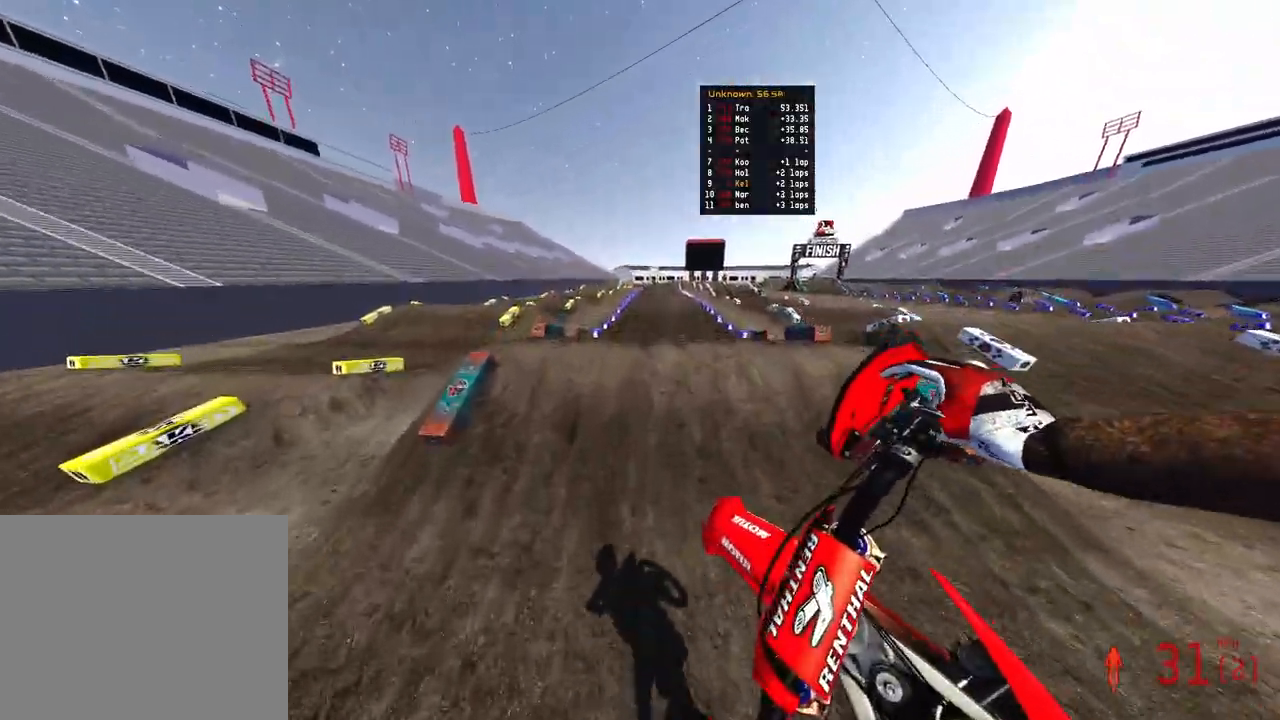
{"buttons": ["R2"], "left_stick": "center", "right_stick": "up", "events": [[133, "left_stick", "center"], [350, "right_stick", "up"]]}
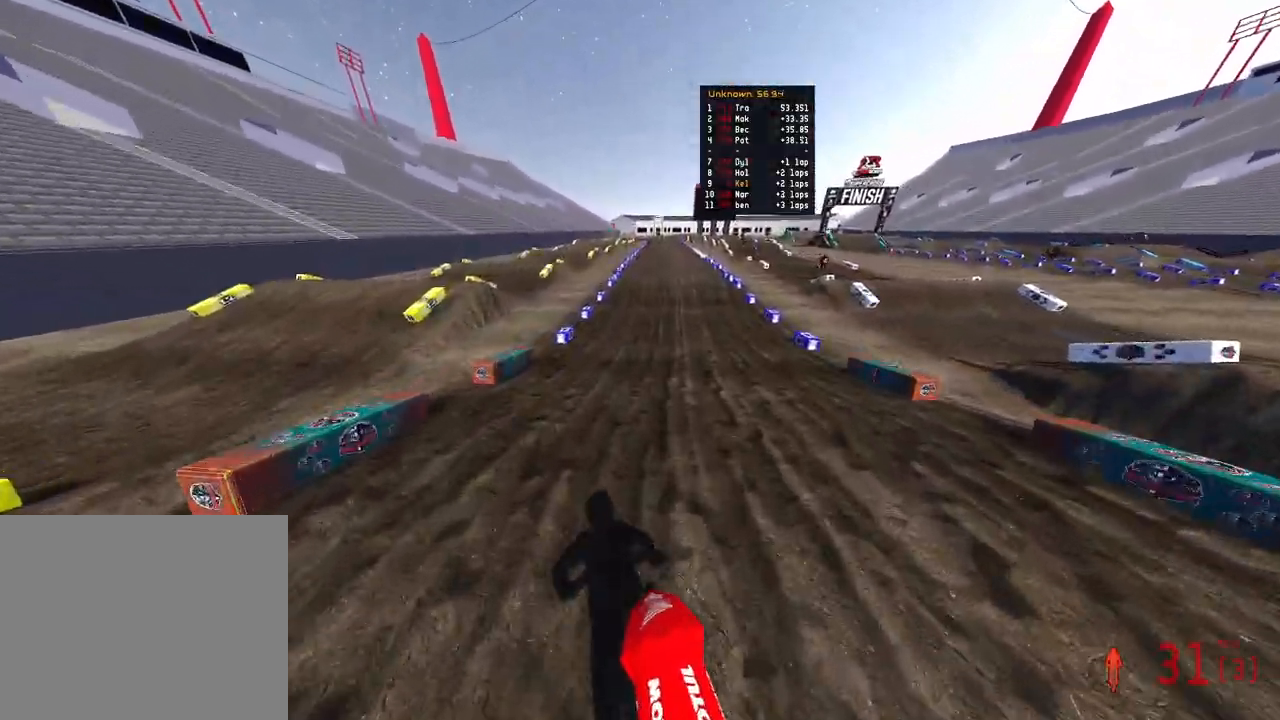
{"buttons": ["R2"], "left_stick": "center", "right_stick": "center", "events": [[450, "right_stick", "center"]]}
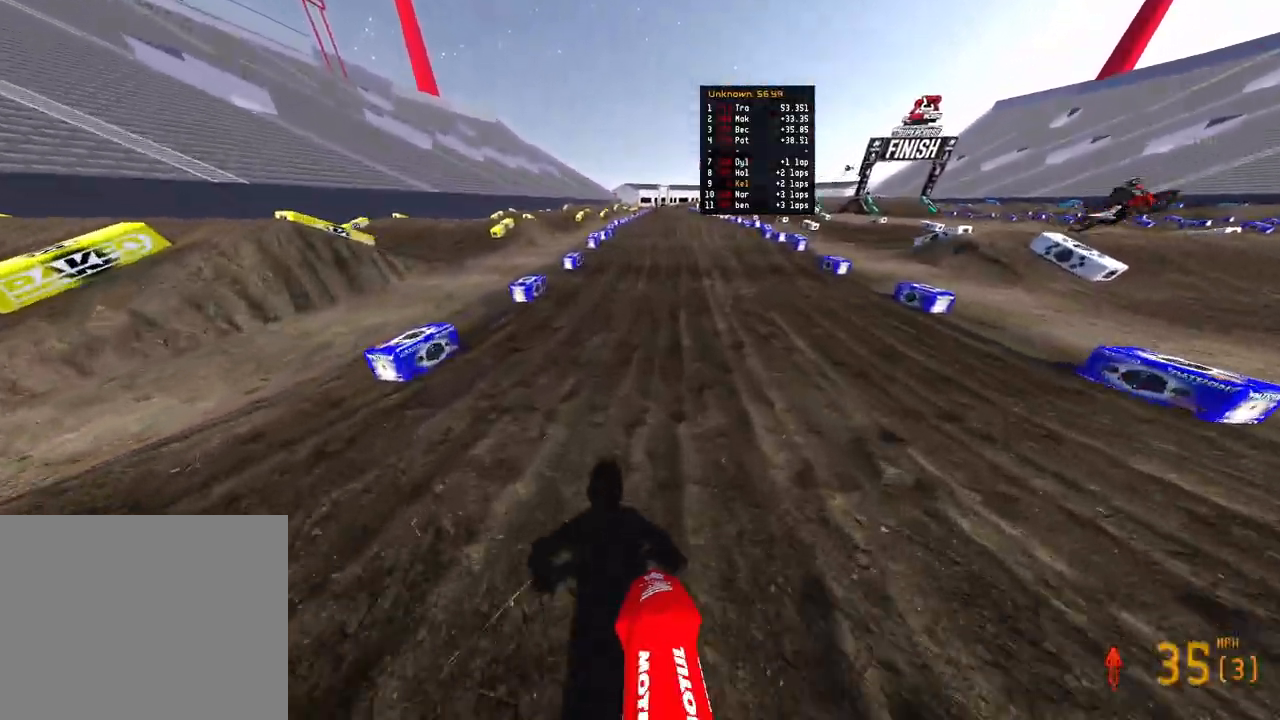
{"buttons": ["R2", "R3"], "left_stick": "center", "right_stick": "up-left", "events": [[217, "R3", "down"], [217, "right_stick", "up-left"], [317, "R3", "up"], [317, "right_stick", "up"], [450, "R3", "down"], [450, "right_stick", "up-left"]]}
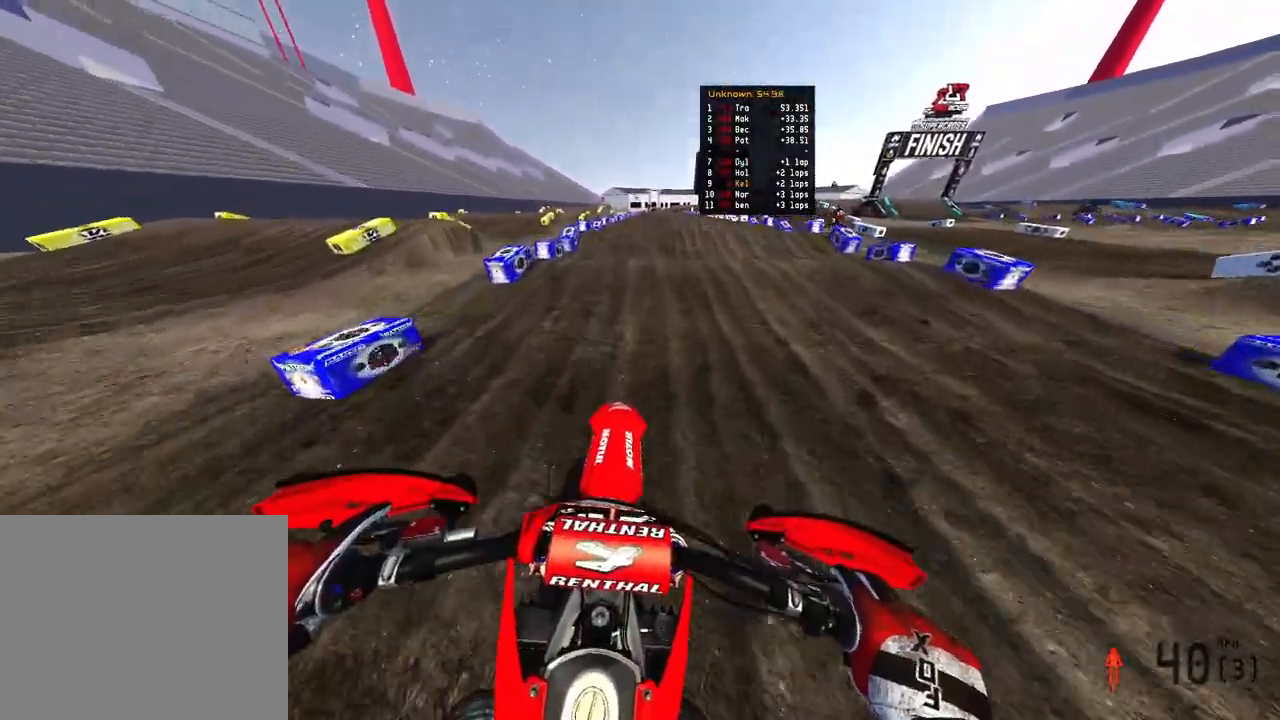
{"buttons": [], "left_stick": "center", "right_stick": "down", "events": [[67, "R3", "up"], [67, "right_stick", "up"], [167, "right_stick", "center"], [433, "right_stick", "down"], [500, "R2", "up"]]}
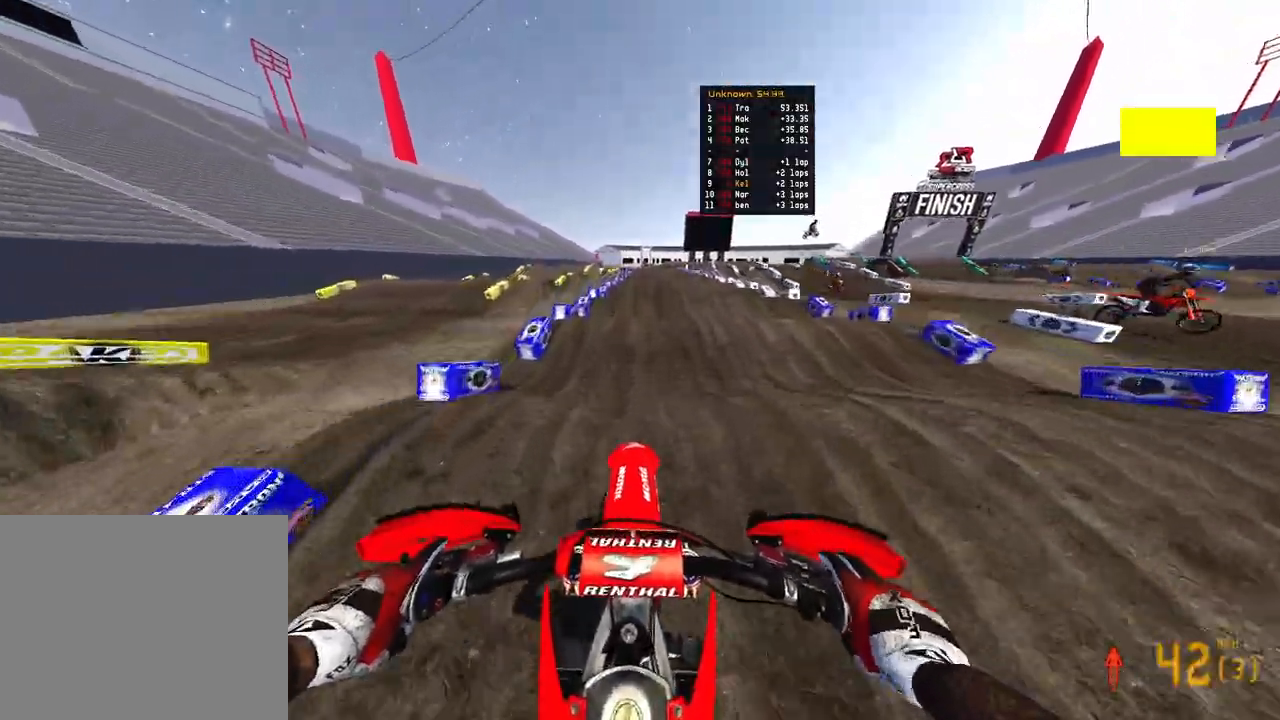
{"buttons": ["R2"], "left_stick": "center", "right_stick": "down", "events": [[17, "R2", "down"]]}
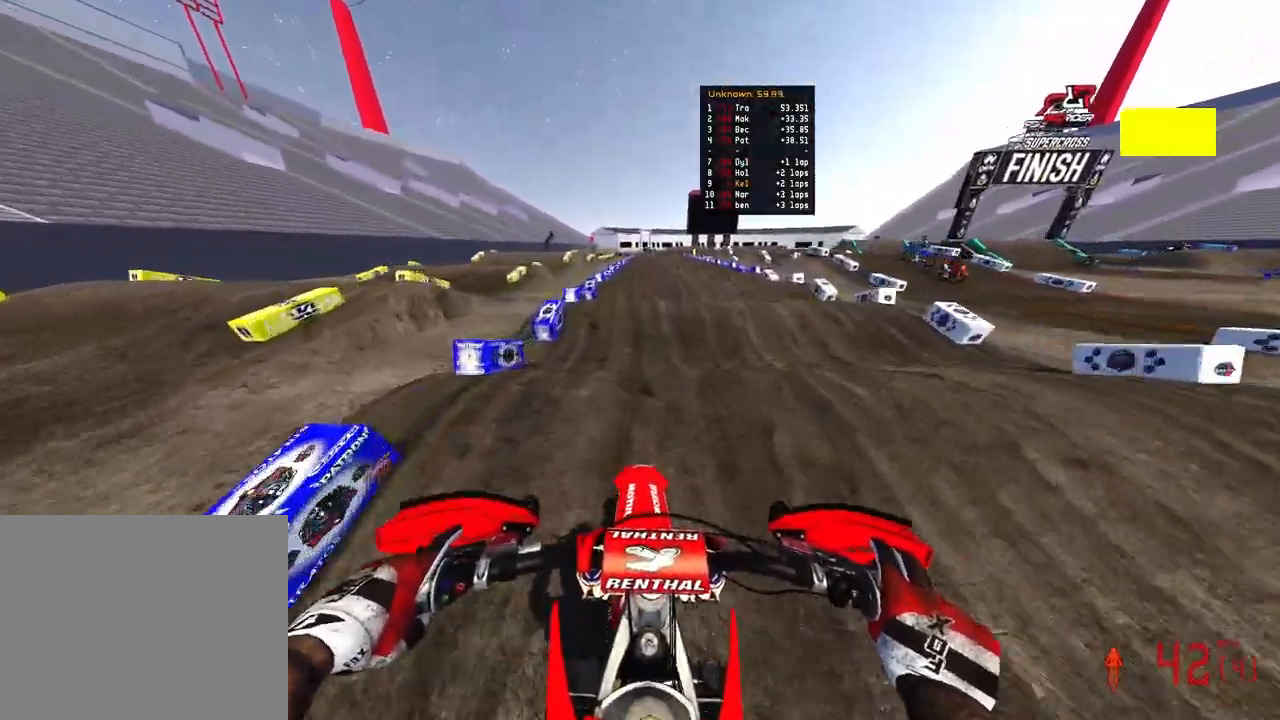
{"buttons": ["R2"], "left_stick": "center", "right_stick": "center", "events": [[217, "right_stick", "up"], [483, "right_stick", "center"]]}
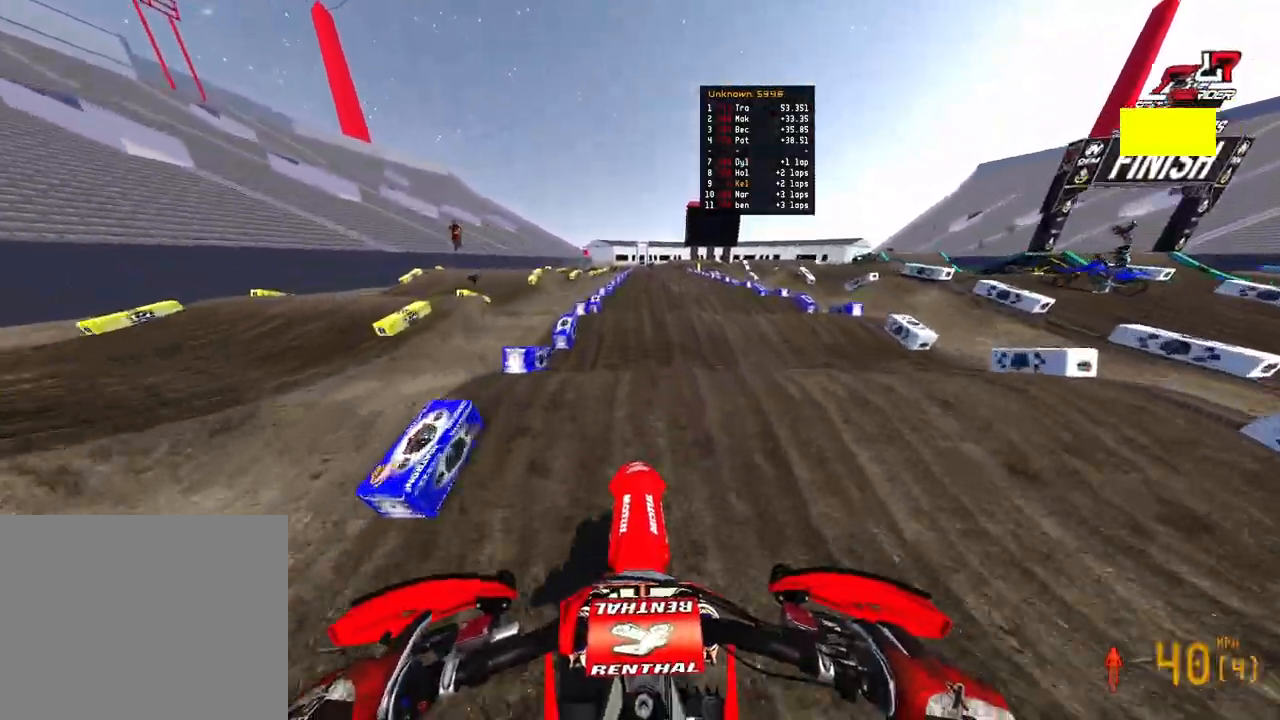
{"buttons": ["R2"], "left_stick": "center", "right_stick": "center", "events": [[133, "right_stick", "down-left"], [300, "right_stick", "center"], [350, "right_stick", "up"], [500, "right_stick", "center"]]}
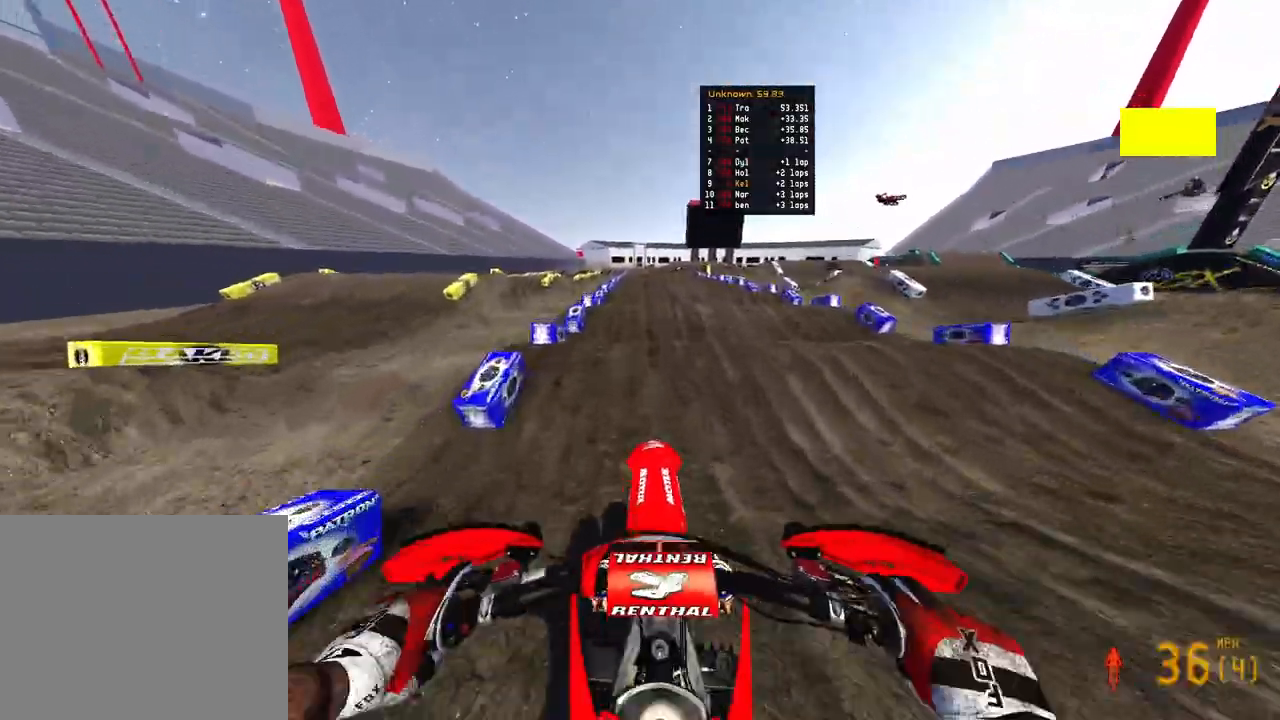
{"buttons": ["R2"], "left_stick": "center", "right_stick": "down", "events": [[367, "right_stick", "down"]]}
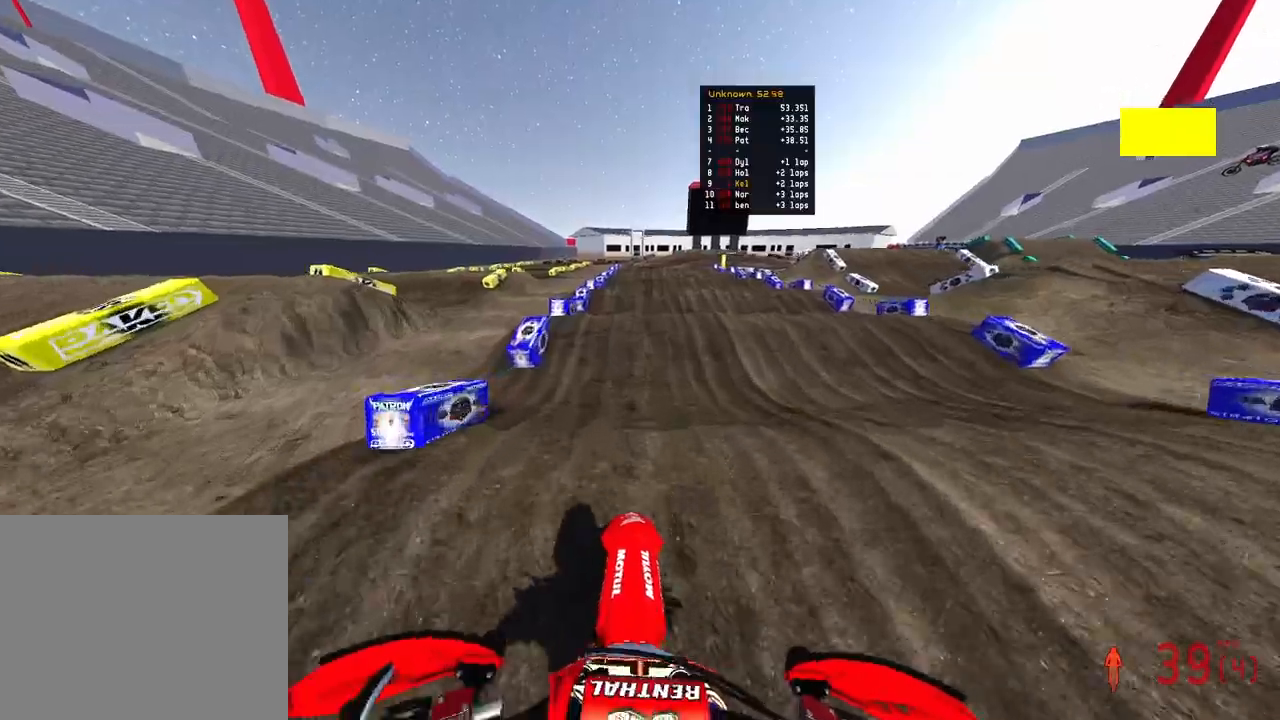
{"buttons": ["R2"], "left_stick": "center", "right_stick": "center", "events": [[17, "right_stick", "center"], [83, "right_stick", "up"], [317, "right_stick", "center"]]}
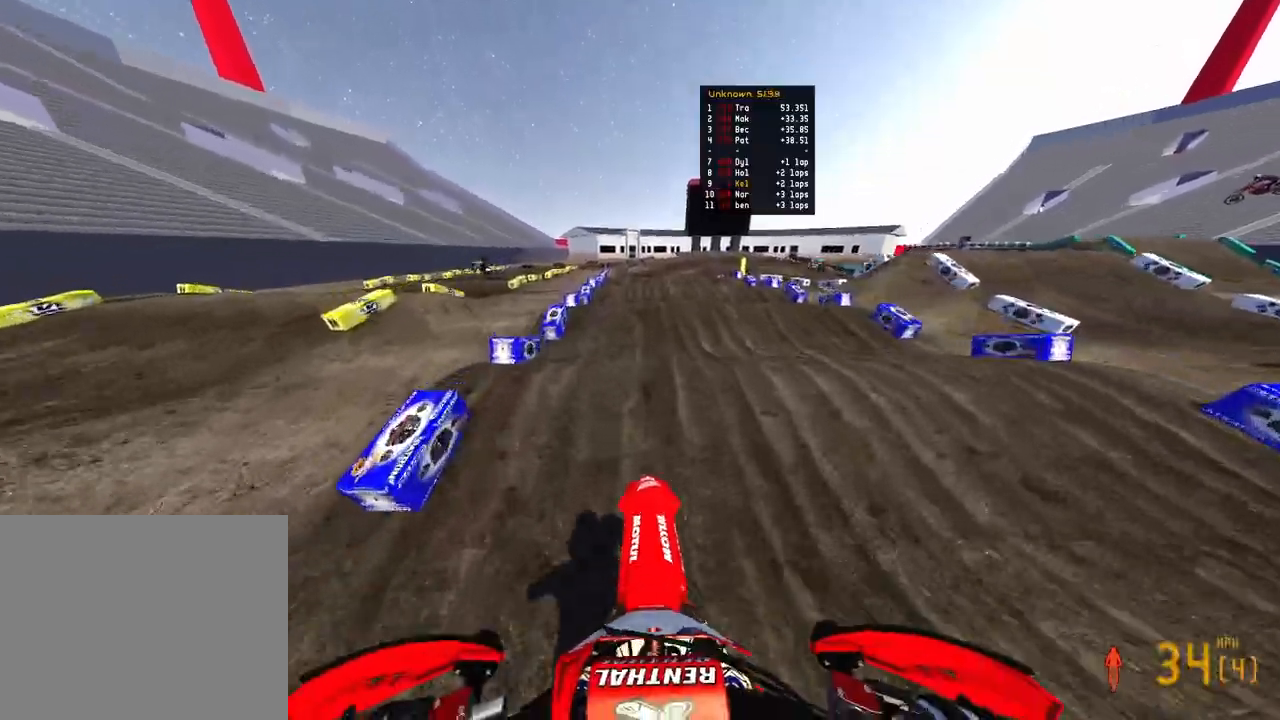
{"buttons": ["R2"], "left_stick": "center", "right_stick": "down", "events": [[100, "right_stick", "down"], [233, "right_stick", "center"], [283, "right_stick", "up"], [383, "right_stick", "center"], [467, "right_stick", "down"]]}
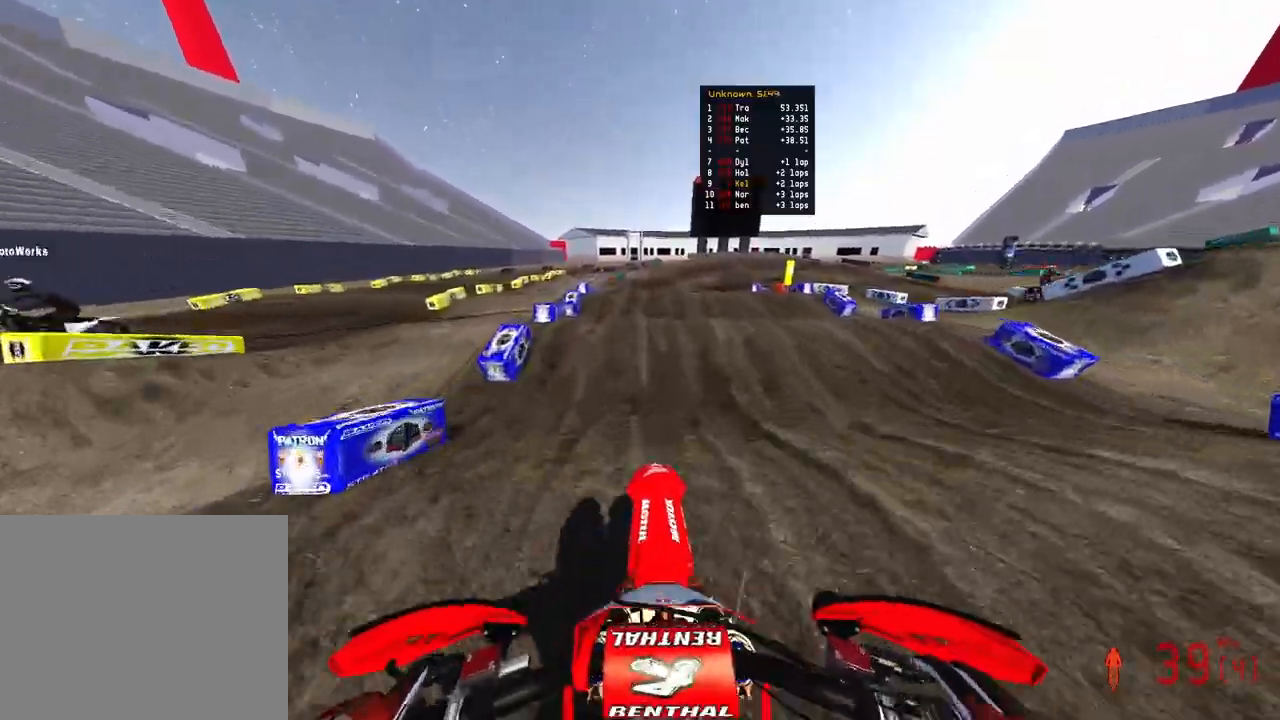
{"buttons": ["R2"], "left_stick": "up-right", "right_stick": "center", "events": [[83, "right_stick", "center"], [183, "right_stick", "up"], [283, "right_stick", "center"], [467, "left_stick", "up-right"]]}
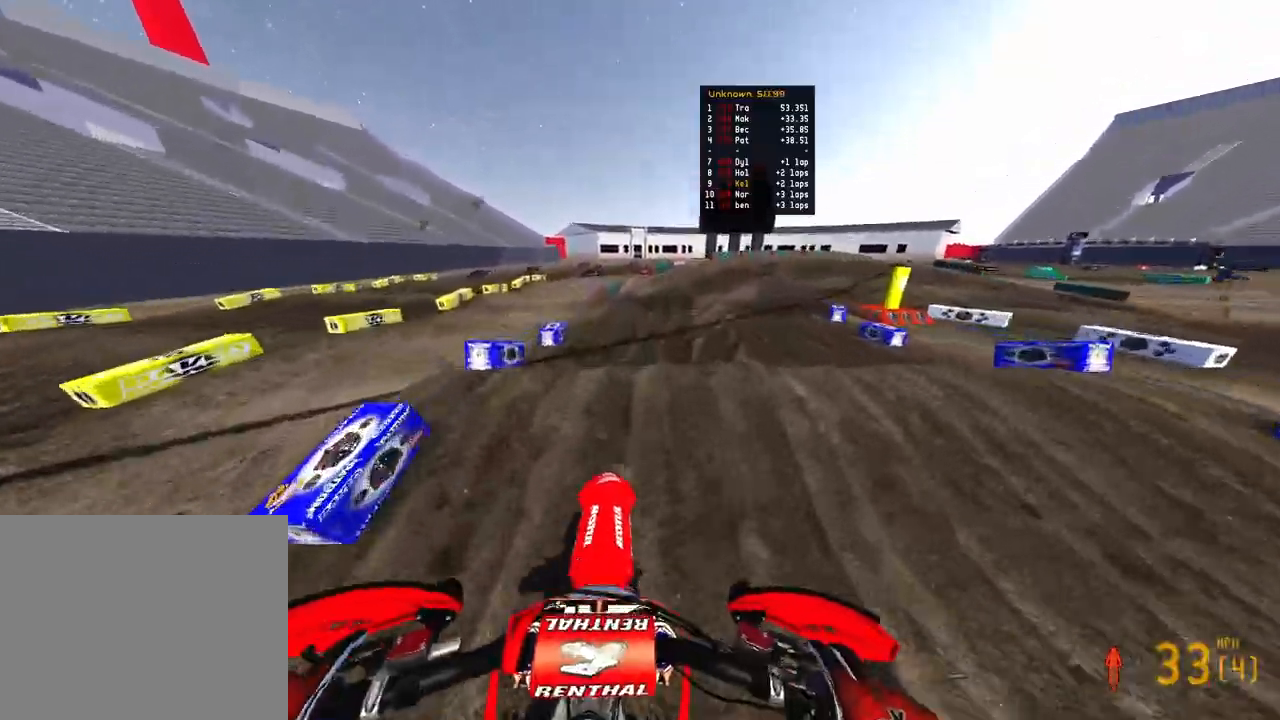
{"buttons": ["R2"], "left_stick": "up-right", "right_stick": "up-left", "events": [[50, "right_stick", "down"], [283, "R2", "up"], [333, "R2", "down"], [367, "right_stick", "up-left"]]}
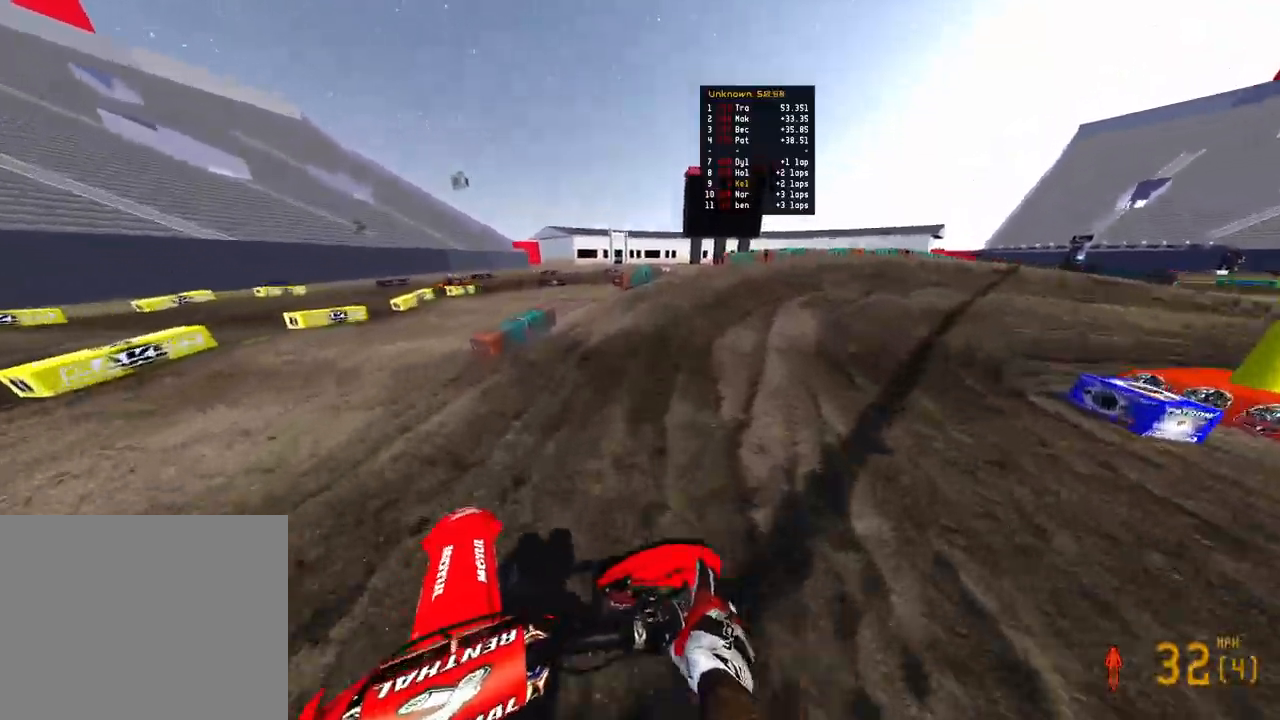
{"buttons": ["R2"], "left_stick": "up-right", "right_stick": "left", "events": [[83, "R2", "up"], [117, "right_stick", "left"], [167, "R2", "down"]]}
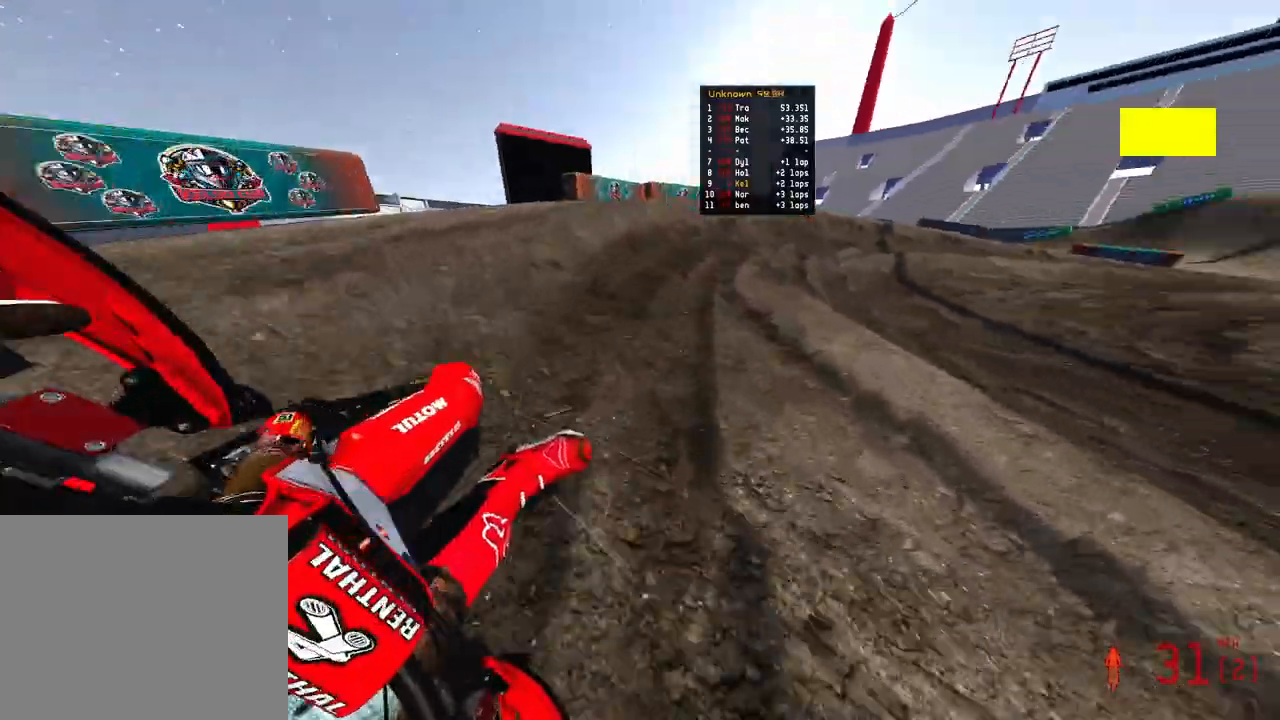
{"buttons": ["R2"], "left_stick": "up-right", "right_stick": "up-left", "events": [[150, "right_stick", "up-left"]]}
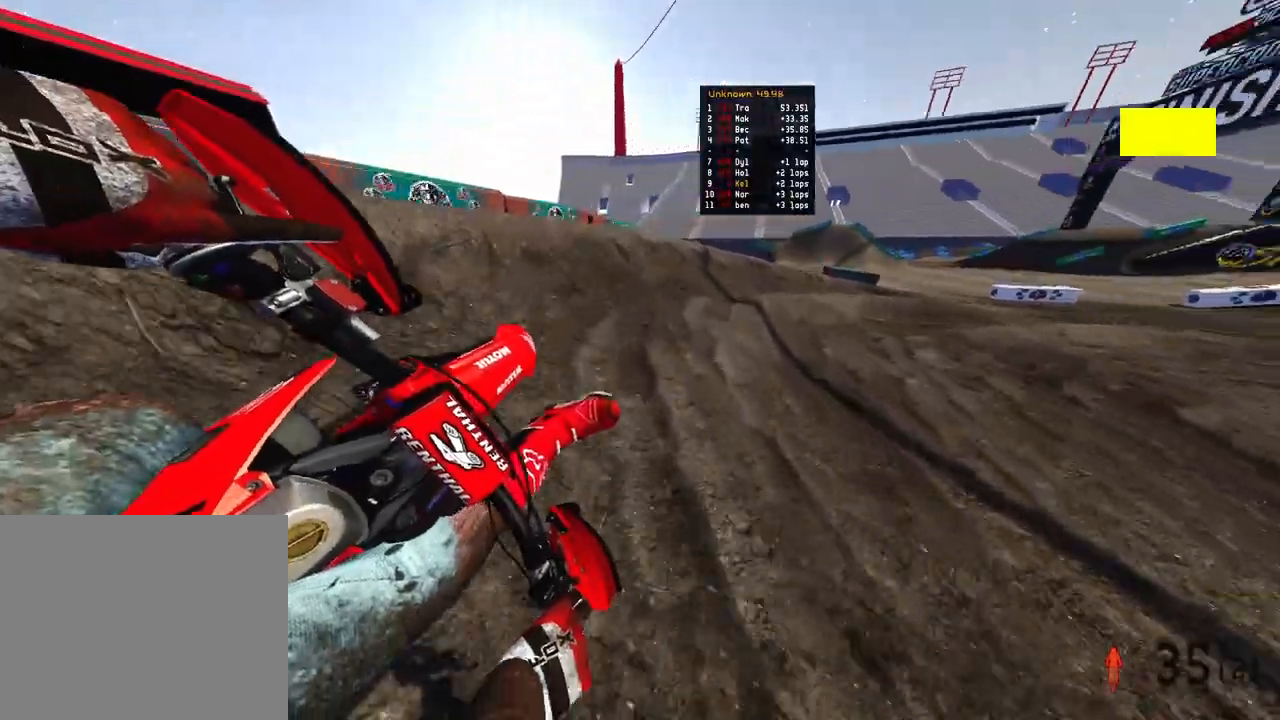
{"buttons": [], "left_stick": "up-right", "right_stick": "left", "events": [[33, "right_stick", "left"], [133, "R2", "up"]]}